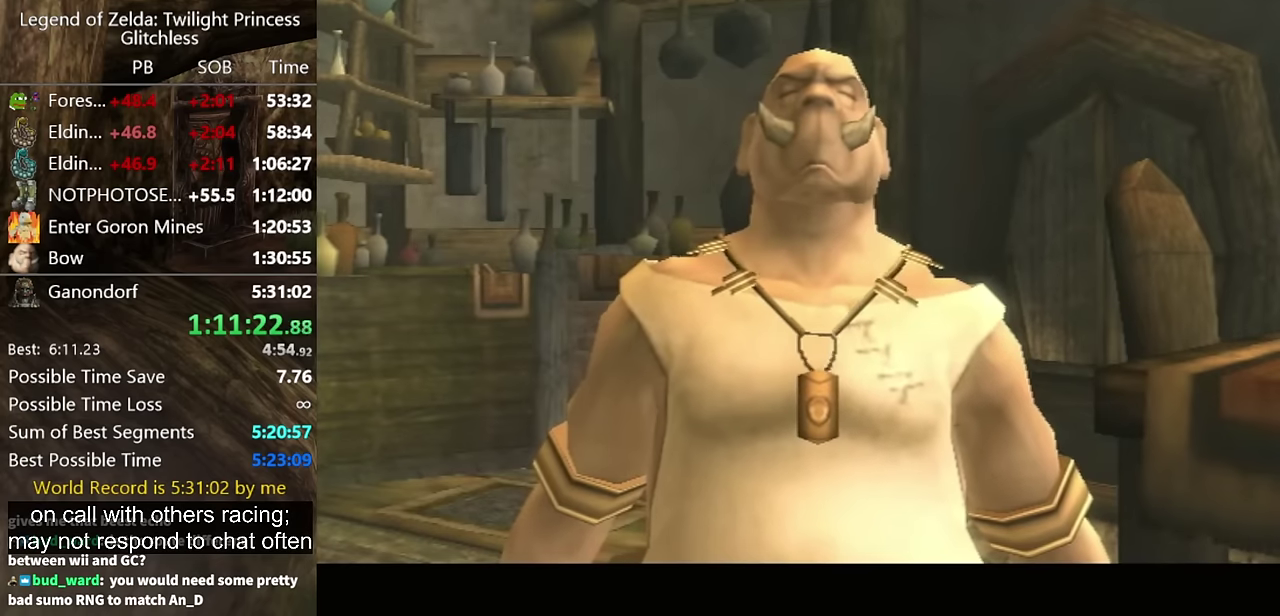
Gameplay with a controller (Nintendo layout); each line is a JSON object with the inputs held at the frame after it. "events" lists button and stick changes between this image and that frame as [ms after this image, input, new state], when the widget could be followed in between. Not read: L2 L3 R3 START.
{"buttons": ["B"], "left_stick": "center", "right_stick": "center", "events": [[34, "A", "up"], [100, "A", "down"], [167, "A", "up"], [167, "B", "down"], [234, "B", "up"], [467, "B", "down"]]}
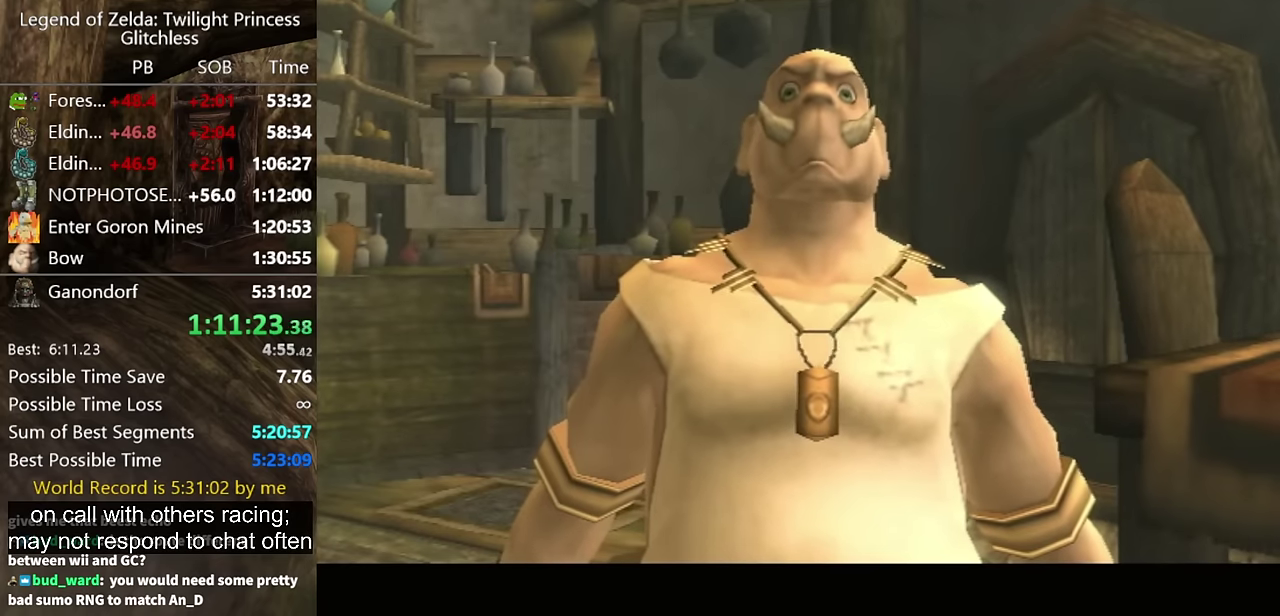
{"buttons": ["A"], "left_stick": "center", "right_stick": "center", "events": [[34, "A", "down"], [34, "B", "up"], [100, "A", "up"], [167, "A", "down"], [234, "A", "up"], [467, "A", "down"]]}
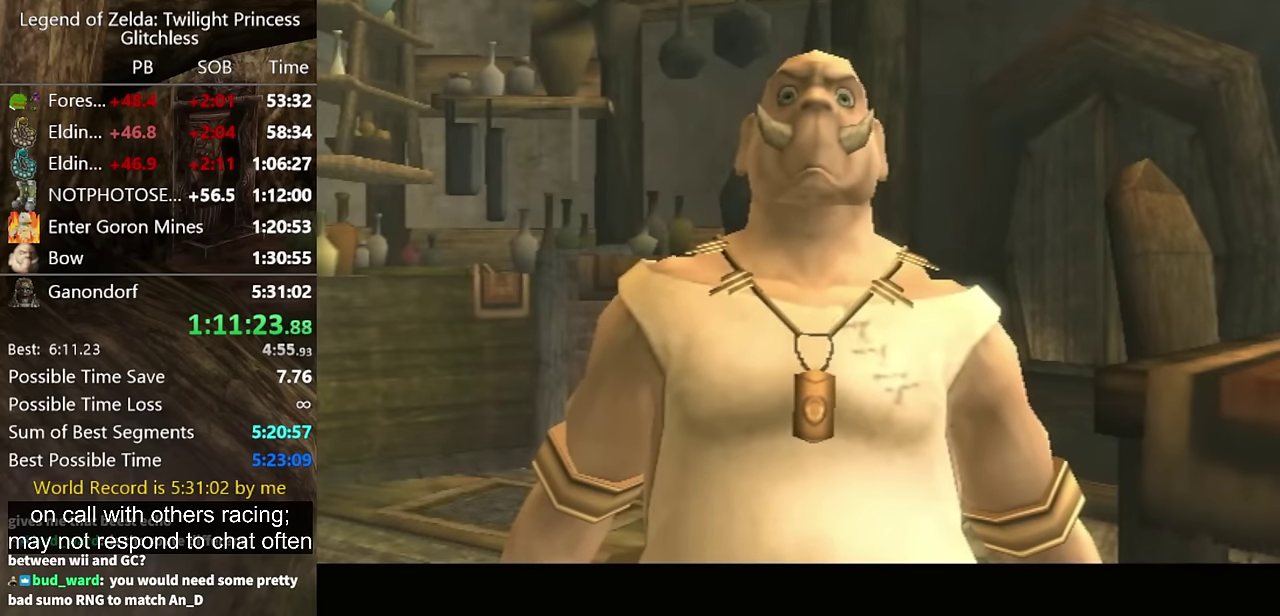
{"buttons": ["B"], "left_stick": "center", "right_stick": "center", "events": [[34, "A", "up"], [167, "B", "down"], [234, "A", "down"], [234, "B", "up"], [300, "A", "up"], [334, "B", "down"], [367, "B", "up"], [400, "A", "down"], [467, "A", "up"], [500, "B", "down"]]}
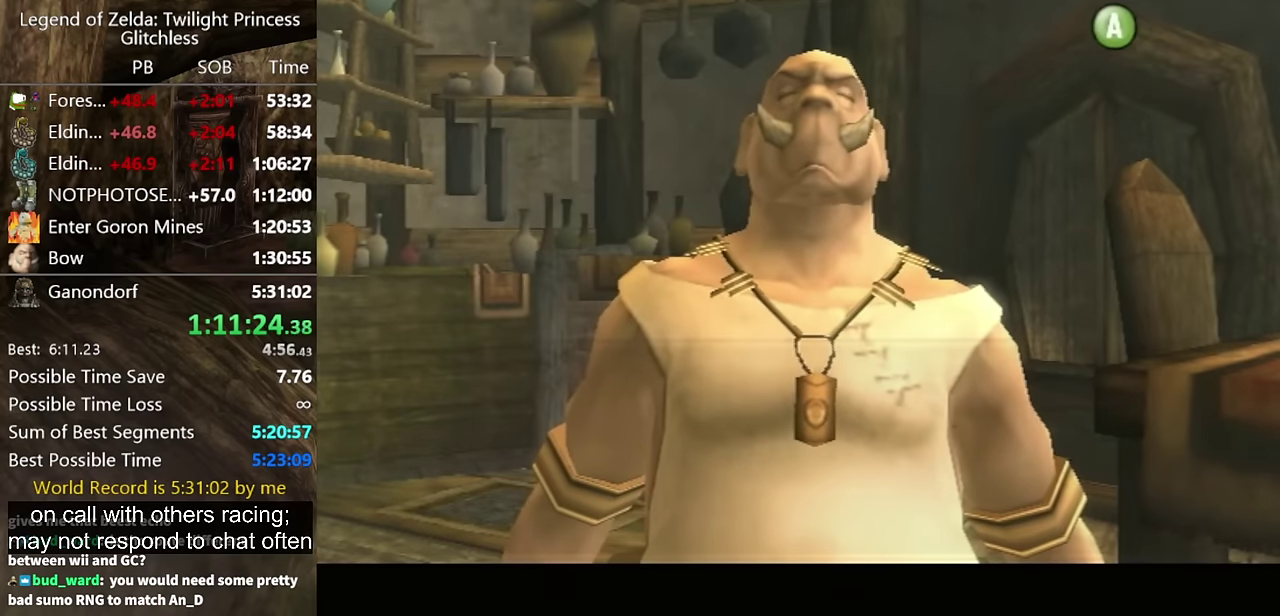
{"buttons": ["A"], "left_stick": "center", "right_stick": "center", "events": [[34, "B", "up"], [100, "B", "down"], [167, "A", "down"], [167, "B", "up"], [234, "A", "up"], [267, "B", "down"], [334, "A", "down"], [334, "B", "up"], [400, "A", "up"], [434, "B", "down"], [467, "A", "down"], [467, "B", "up"]]}
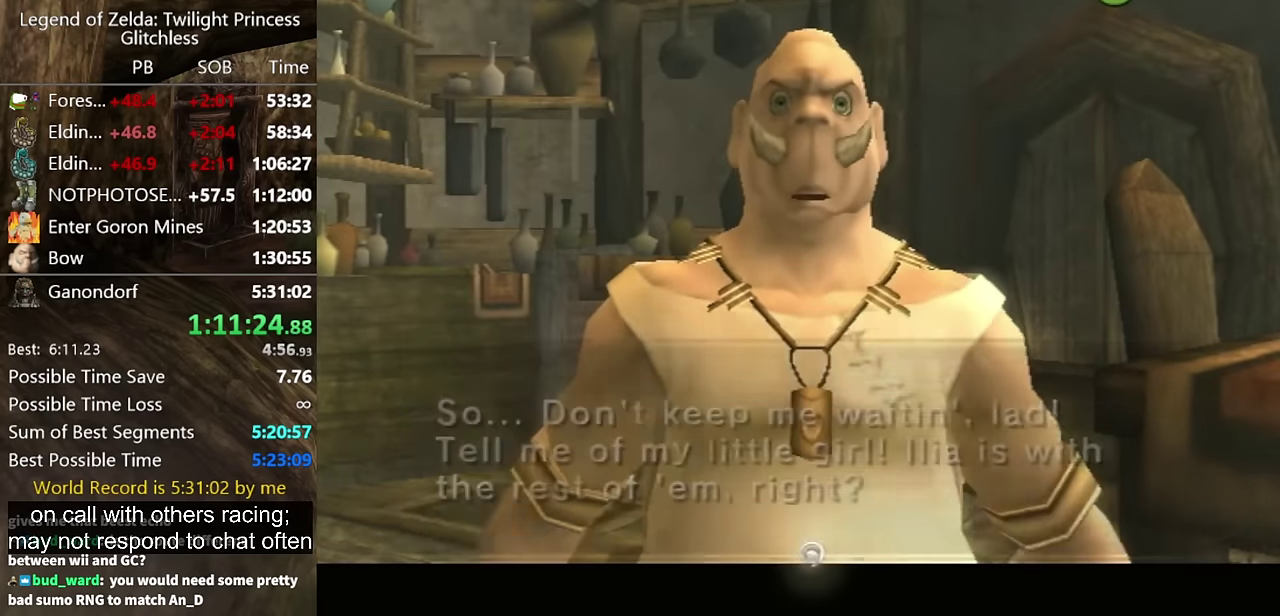
{"buttons": [], "left_stick": "center", "right_stick": "center", "events": [[34, "A", "up"], [67, "B", "down"], [134, "B", "up"], [400, "A", "down"], [467, "A", "up"]]}
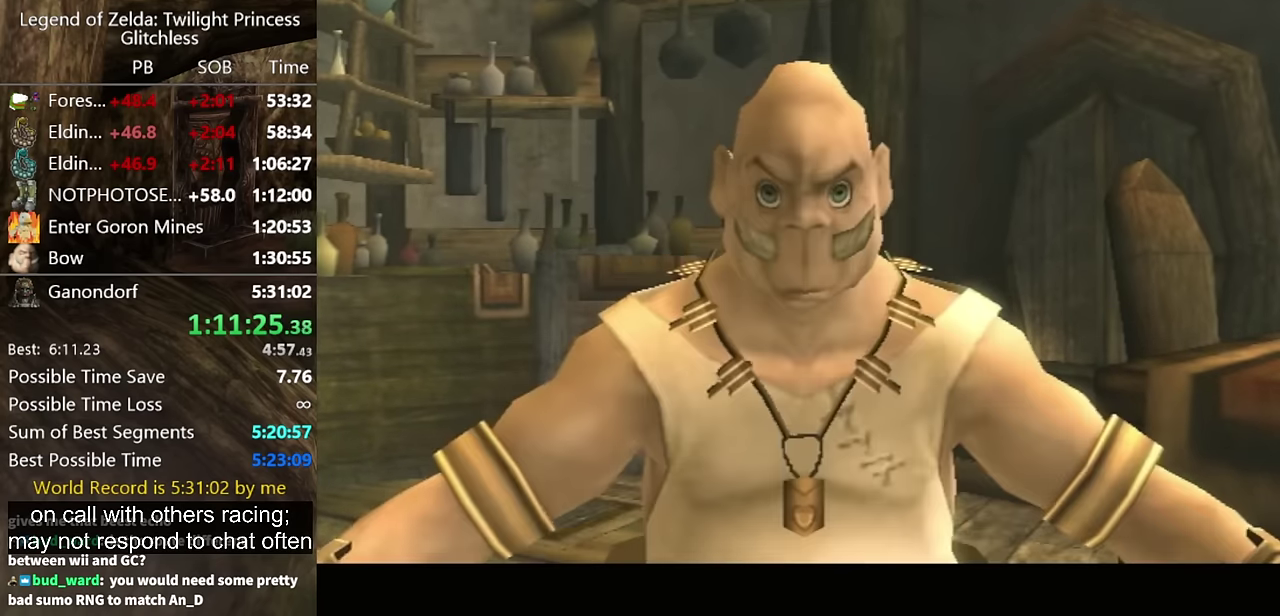
{"buttons": ["A"], "left_stick": "center", "right_stick": "center", "events": [[34, "B", "down"], [67, "A", "down"], [67, "B", "up"], [100, "A", "up"], [167, "A", "down"], [267, "A", "up"], [300, "B", "down"], [334, "B", "up"], [367, "A", "down"], [400, "A", "up"], [500, "A", "down"]]}
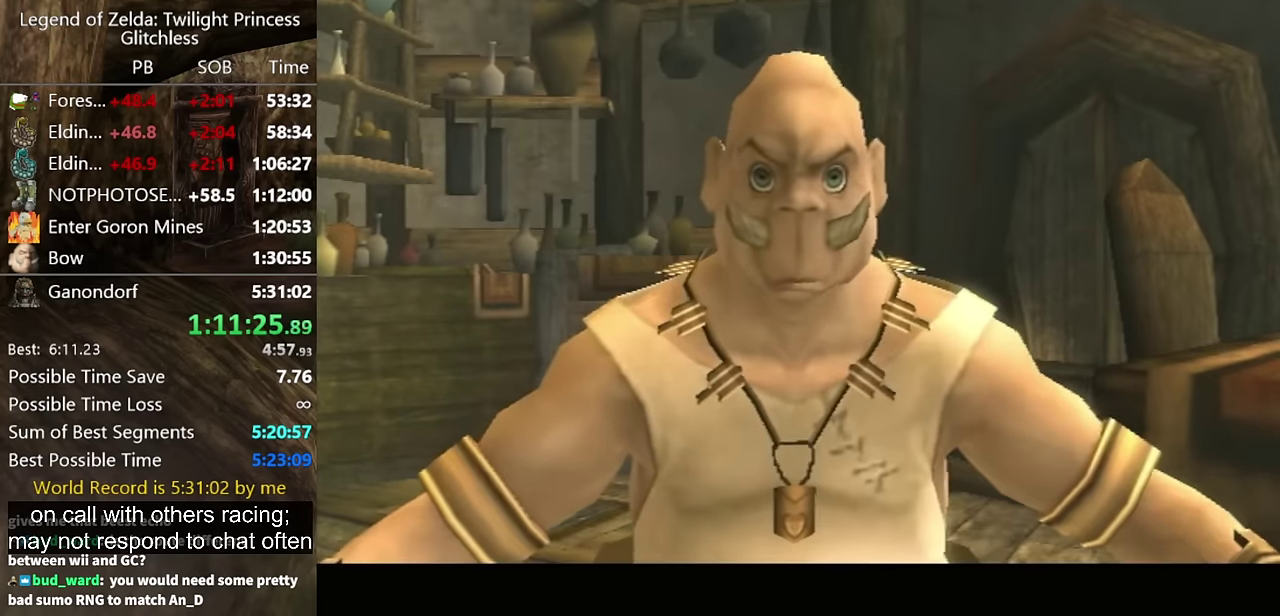
{"buttons": ["B"], "left_stick": "center", "right_stick": "center", "events": [[34, "A", "up"], [67, "B", "down"], [133, "A", "down"], [133, "B", "up"], [166, "A", "up"], [233, "B", "down"], [266, "A", "down"], [266, "B", "up"], [333, "A", "up"], [333, "B", "down"], [400, "B", "up"], [433, "A", "down"], [500, "A", "up"], [500, "B", "down"]]}
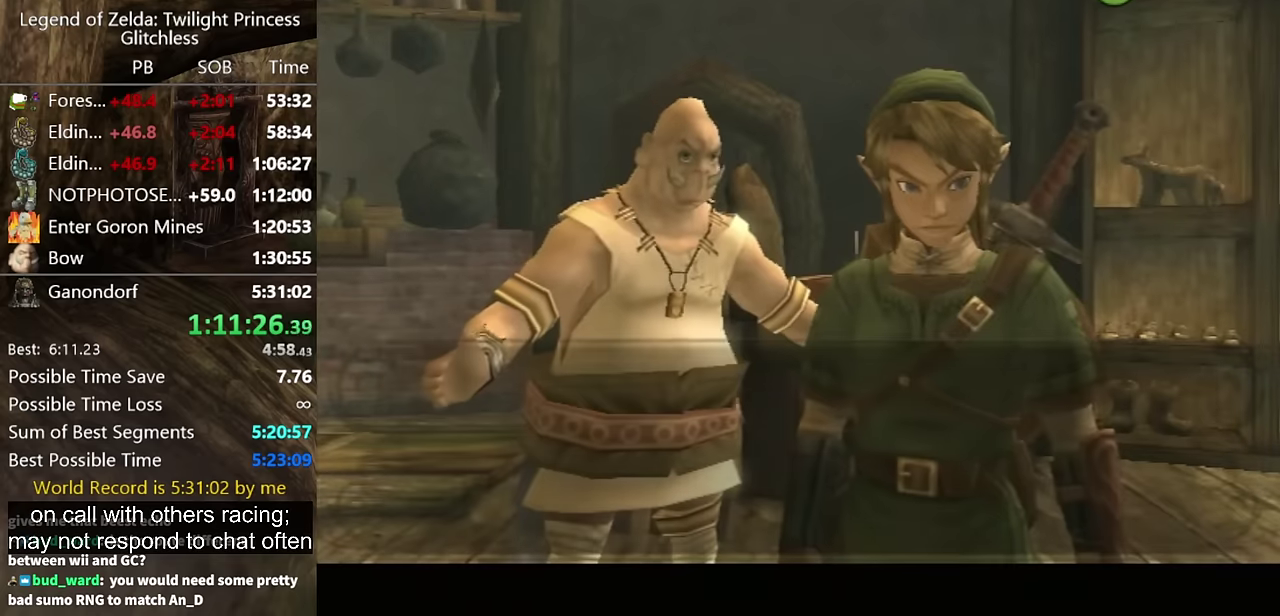
{"buttons": ["A"], "left_stick": "center", "right_stick": "center", "events": [[33, "B", "up"], [66, "A", "down"], [100, "A", "up"], [100, "B", "down"], [166, "A", "down"], [166, "B", "up"], [233, "A", "up"], [233, "B", "down"], [300, "B", "up"], [333, "A", "down"], [400, "A", "up"], [400, "B", "down"], [466, "B", "up"], [500, "A", "down"]]}